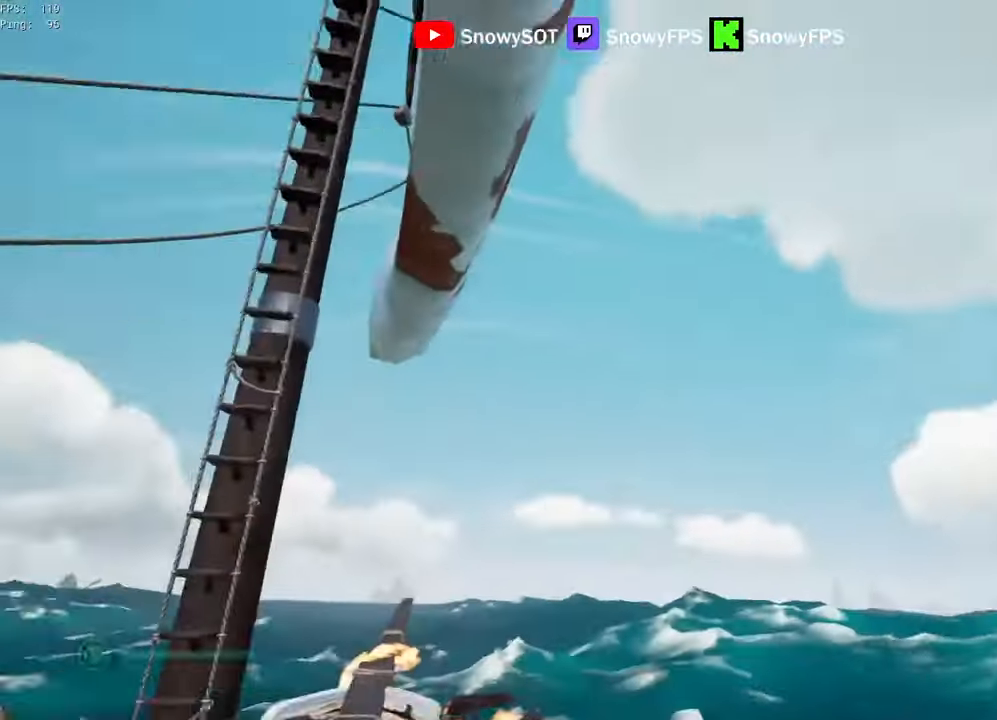
Gameplay with keyboard and mouse; each line is a JSON object with the keys and mouse buttons held at the frame after it. "events" lists presses ("down") and releases ("up") of "1", "2", "3", "4", "5", "a", "alt", "c", "caps_lock", "ctrl", "d", "e", "f", "g", "q", "r", "s", "shift", "space", "t", "tab", "v", "w", "x", "z", "mouse_left", "mouse_wheel" and "mouse_right" between this image and that frame as [ms after this image, input, new state], when the widget could be followed in between. "mouse_left", "mouse_wheel", "mouse_right" = the "left", "wheel", "right" buttons of the "mouse" list. No other keys are recorded. "wheel" means that the mouse wheel is clicked or scrolled. "mouse_move" is the direction in which the mouse moves at that frame (one of eight, or "still"), when it could be read.
{"keys": [], "mouse": [], "mouse_move": "still", "events": [[400, "w", "up"]]}
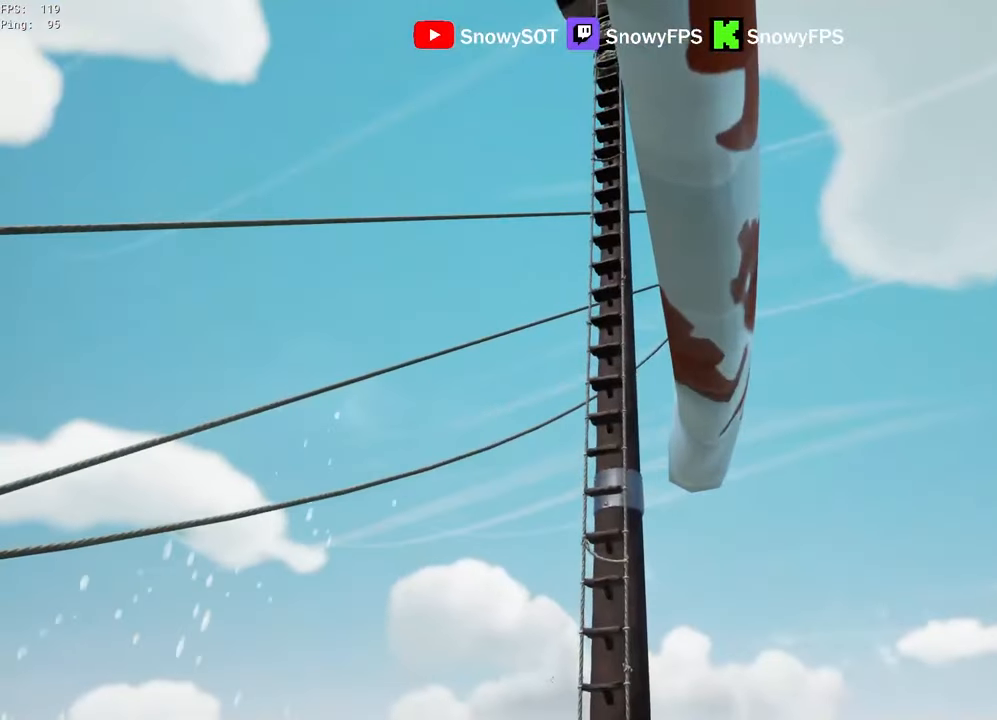
{"keys": ["w"], "mouse": [], "mouse_move": "still", "events": [[34, "w", "down"]]}
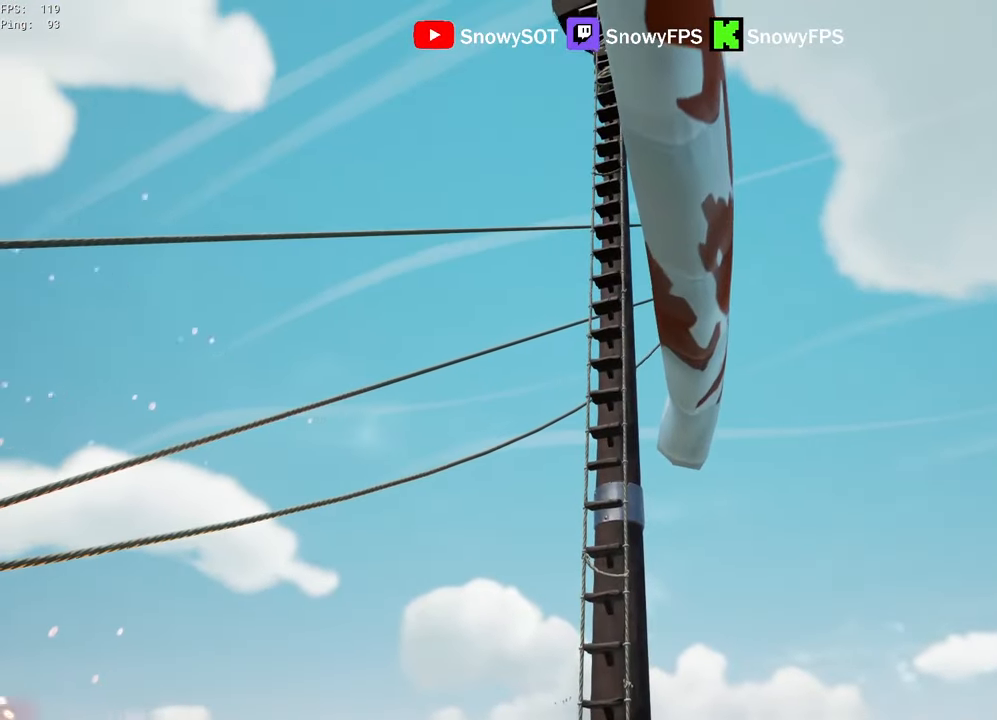
{"keys": ["a"], "mouse": [], "mouse_move": "up-right", "events": [[67, "f", "down"], [100, "f", "up"], [384, "a", "down"], [434, "f", "down"], [434, "w", "up"], [484, "f", "up"]]}
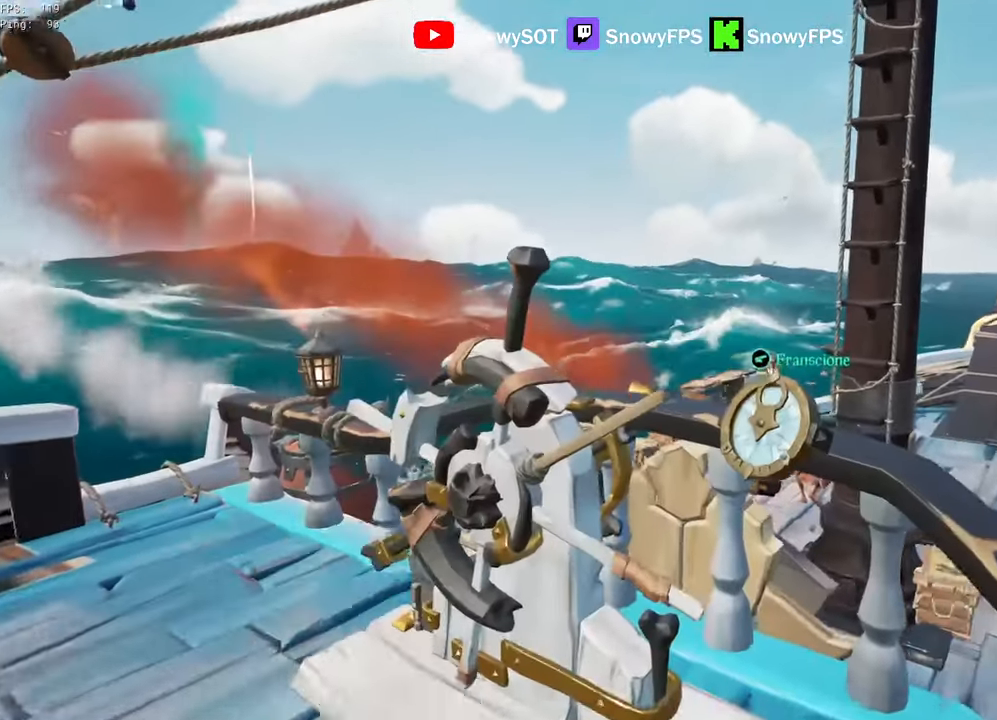
{"keys": ["a"], "mouse": [], "mouse_move": "still", "events": []}
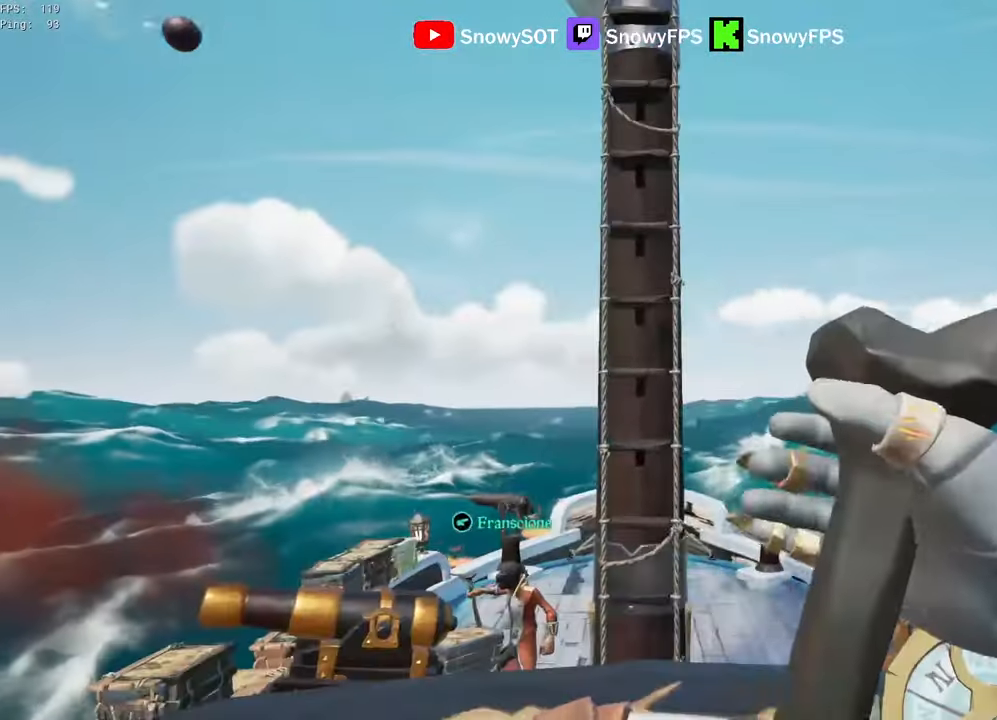
{"keys": ["a"], "mouse": [], "mouse_move": "still", "events": []}
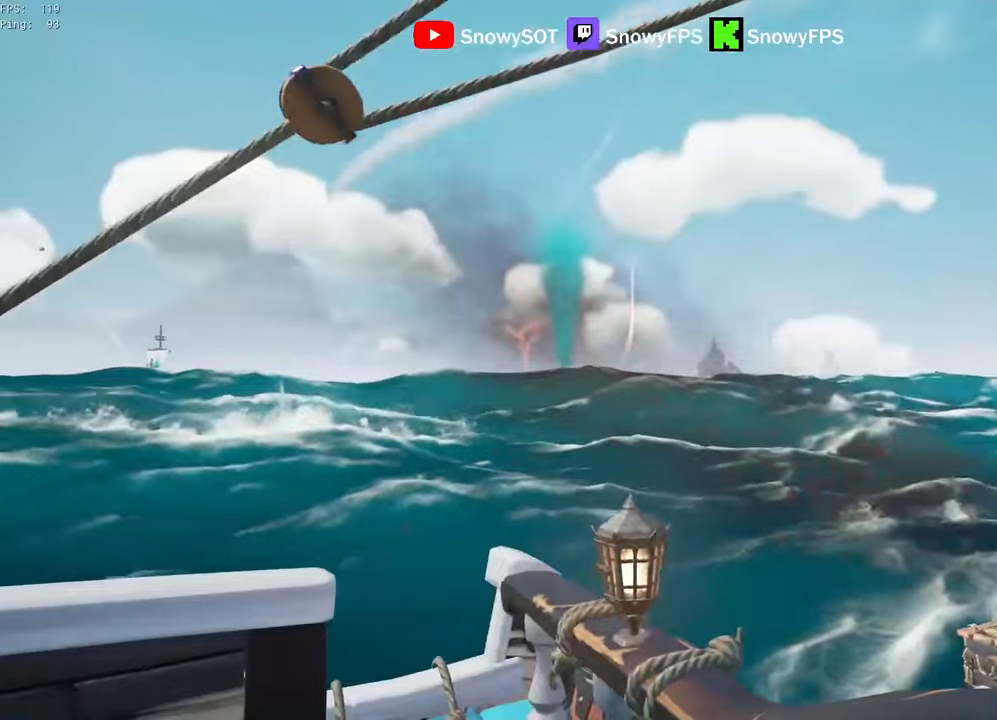
{"keys": ["a"], "mouse": [], "mouse_move": "still", "events": []}
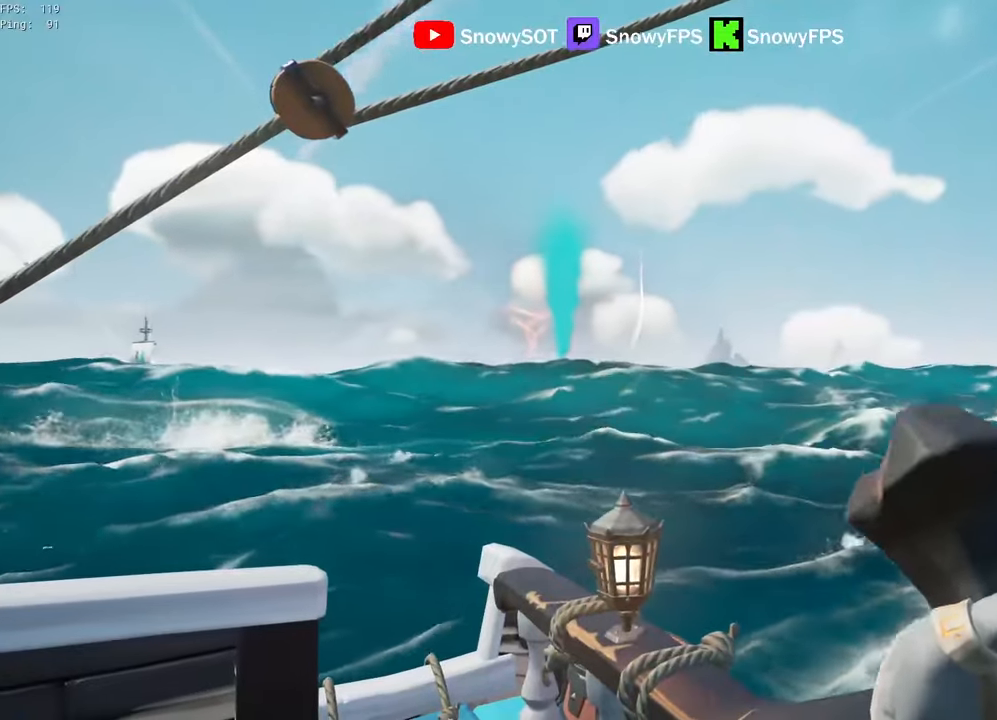
{"keys": ["s"], "mouse": [], "mouse_move": "right", "events": [[316, "f", "down"], [350, "a", "up"], [350, "f", "up"], [350, "s", "down"]]}
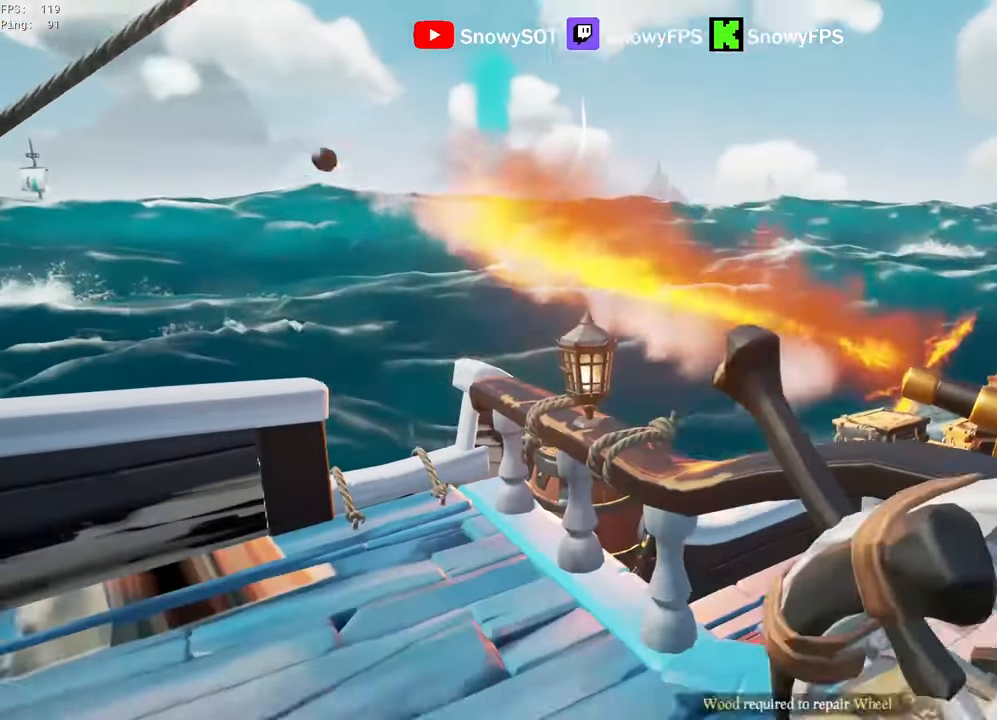
{"keys": [], "mouse": [], "mouse_move": "still", "events": [[50, "5", "down"], [133, "5", "up"], [183, "mouse_left", "down"], [183, "s", "up"], [283, "mouse_left", "up"]]}
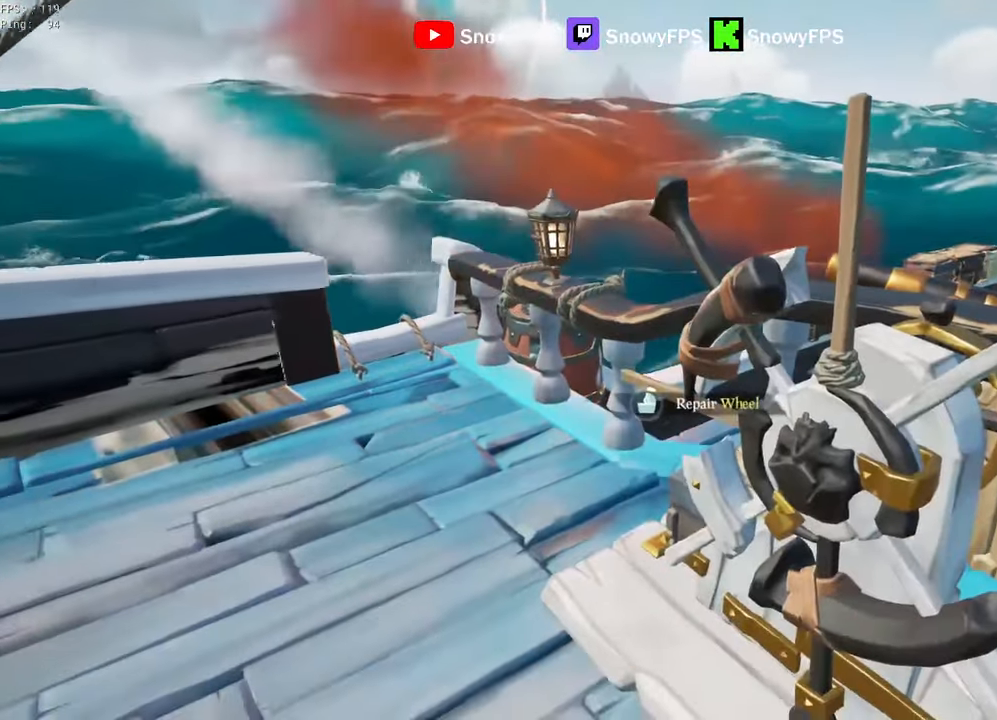
{"keys": [], "mouse": [], "mouse_move": "still", "events": [[66, "d", "down"], [200, "d", "up"]]}
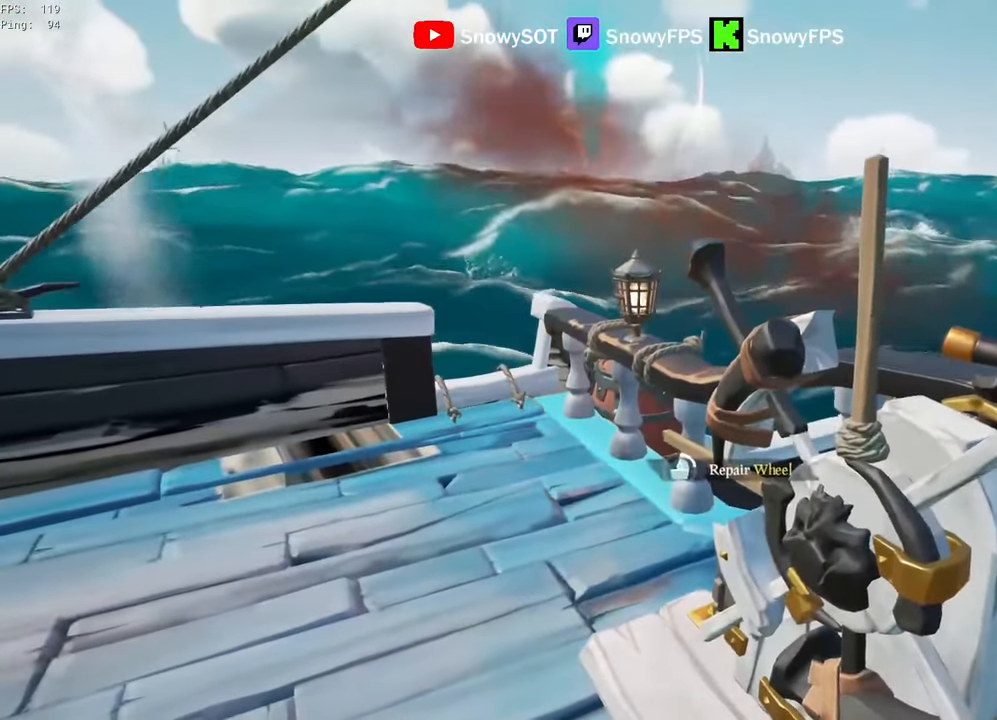
{"keys": [], "mouse": [], "mouse_move": "still", "events": []}
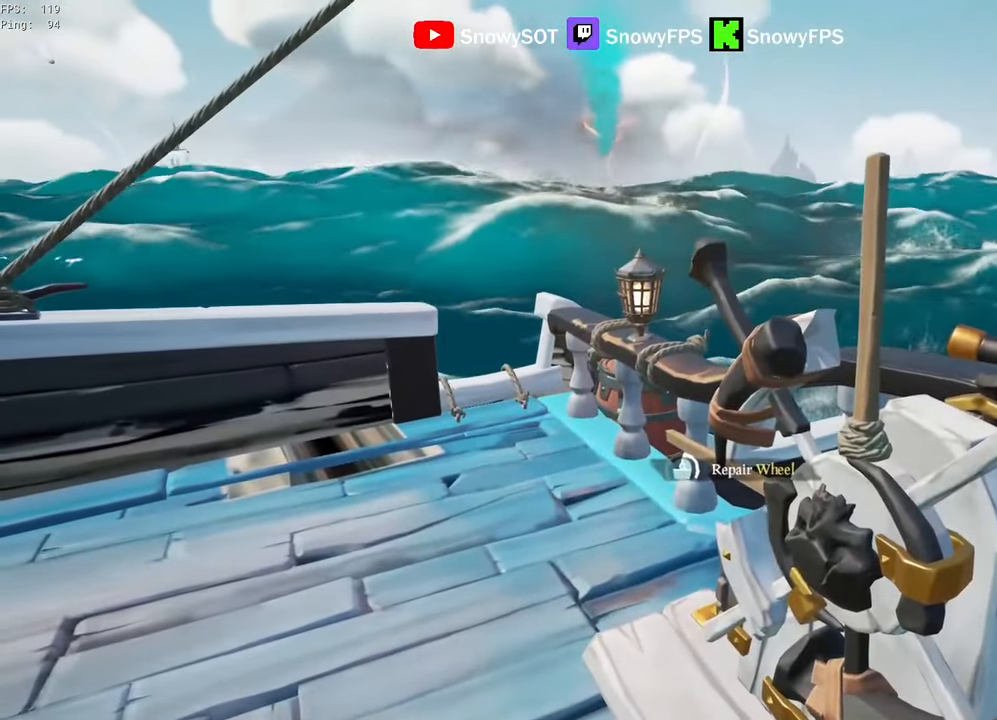
{"keys": [], "mouse": [], "mouse_move": "still", "events": []}
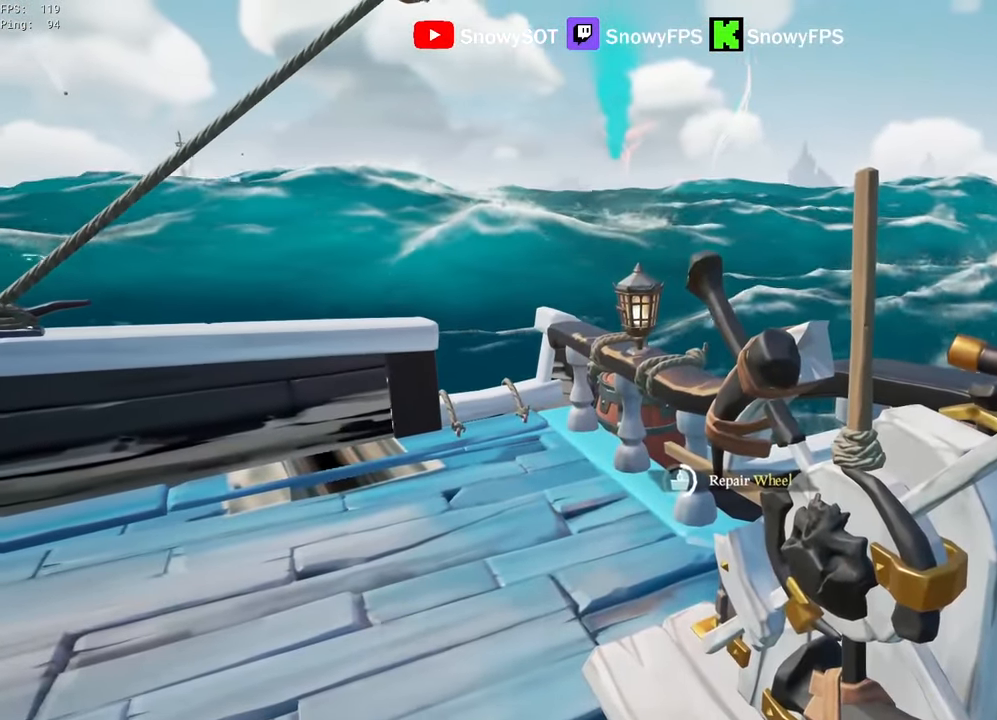
{"keys": [], "mouse": [], "mouse_move": "still", "events": []}
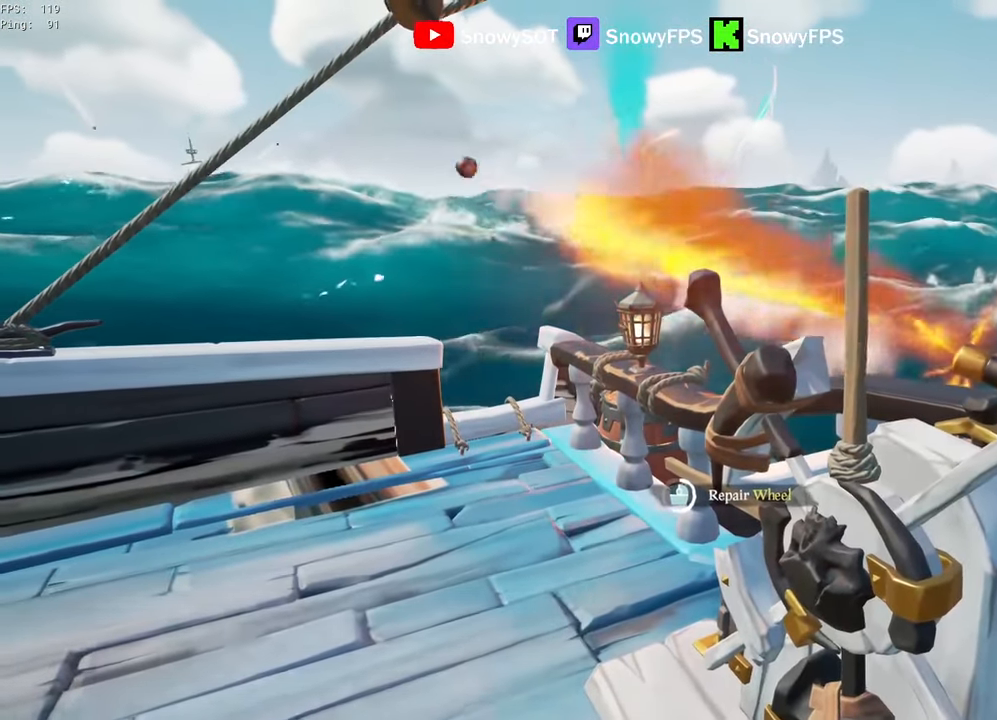
{"keys": [], "mouse": [], "mouse_move": "still", "events": []}
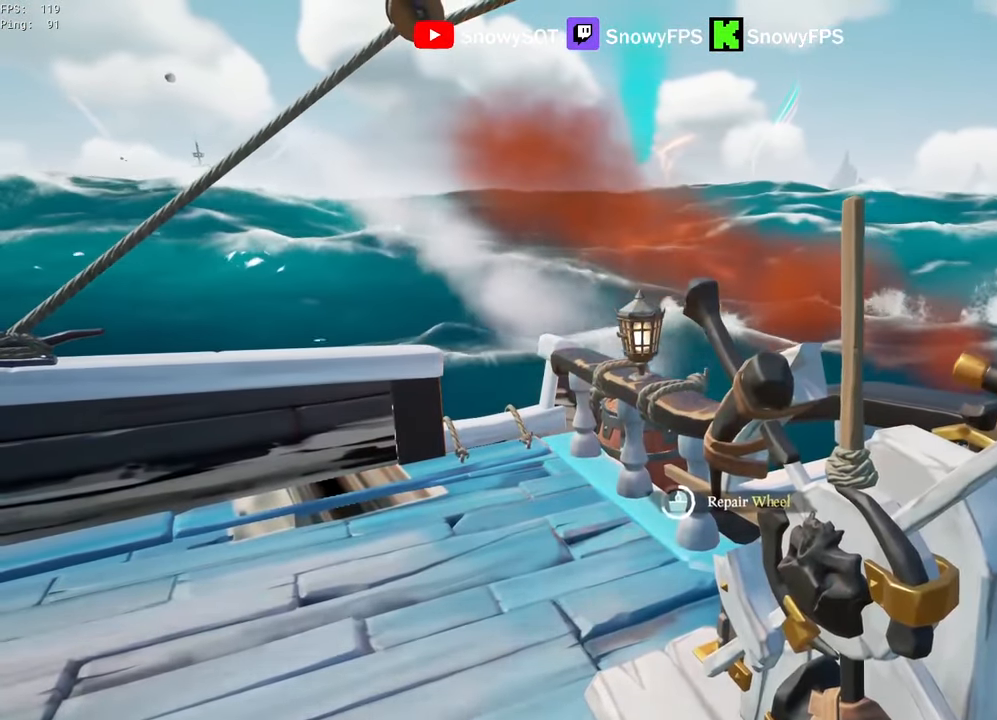
{"keys": [], "mouse": [], "mouse_move": "still", "events": []}
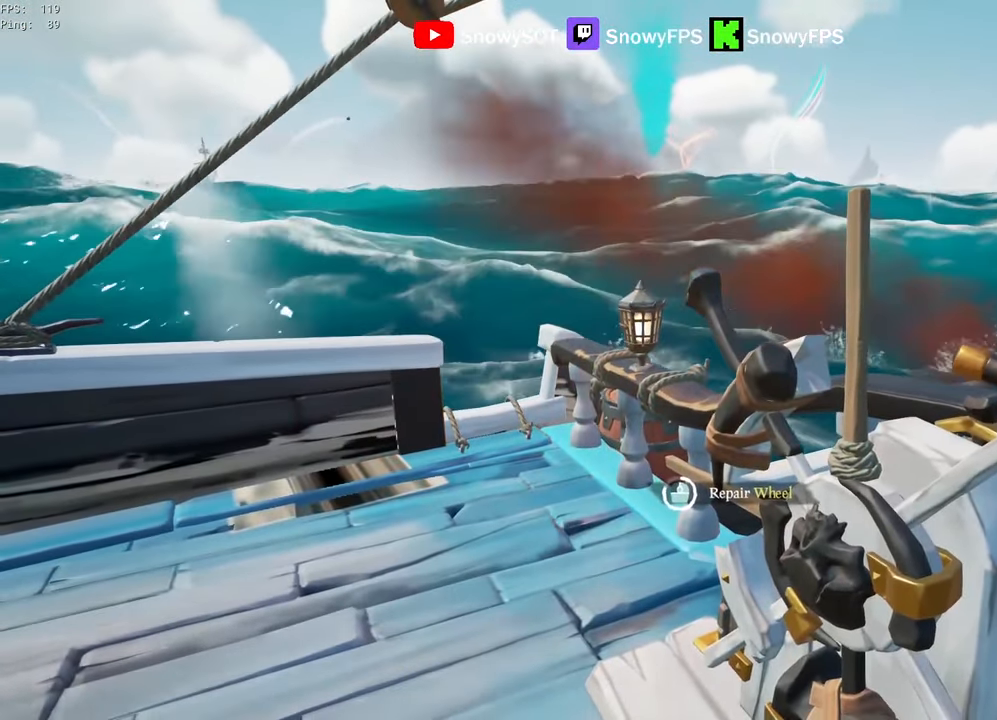
{"keys": [], "mouse": [], "mouse_move": "still", "events": []}
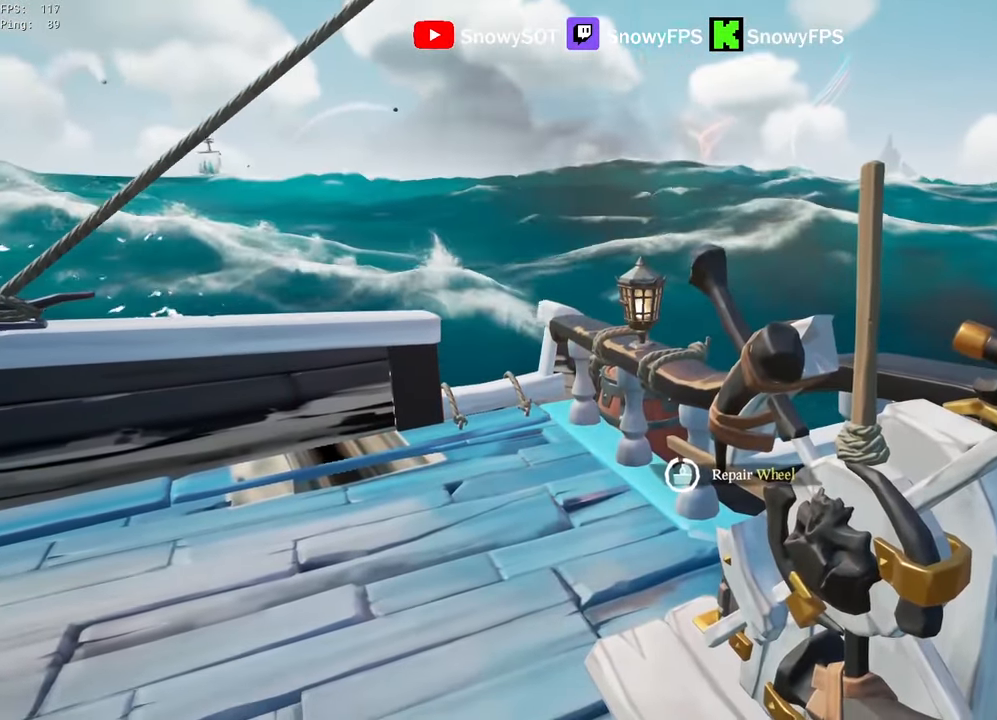
{"keys": [], "mouse": [], "mouse_move": "right", "events": []}
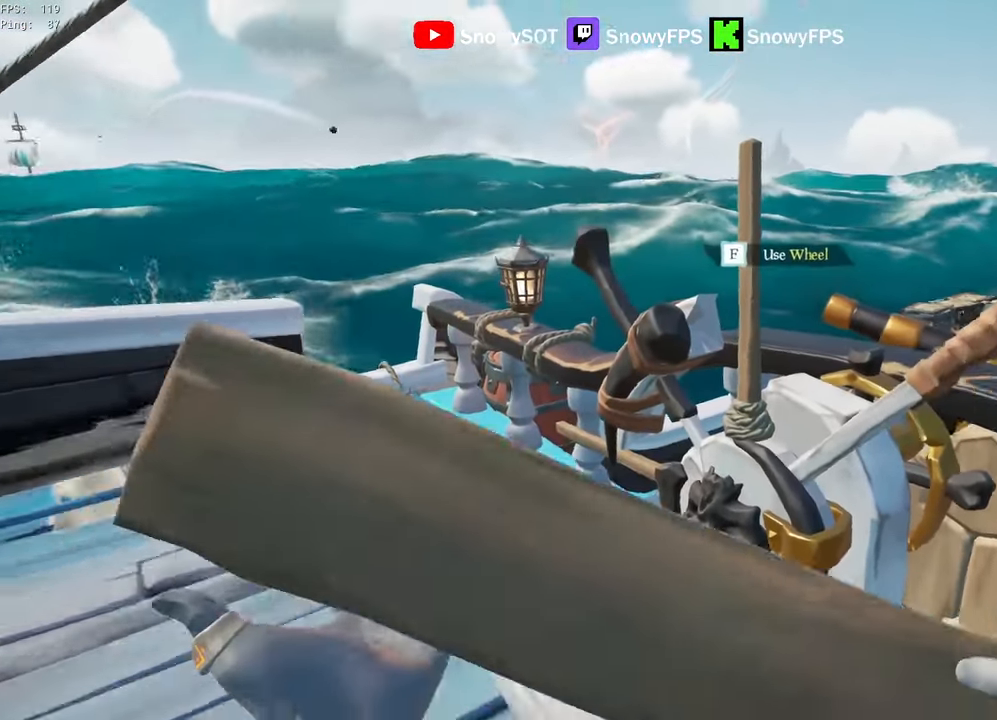
{"keys": [], "mouse": [], "mouse_move": "down-right", "events": [[50, "mouse_left", "down"], [183, "mouse_left", "up"], [366, "mouse_left", "down"], [466, "mouse_left", "up"]]}
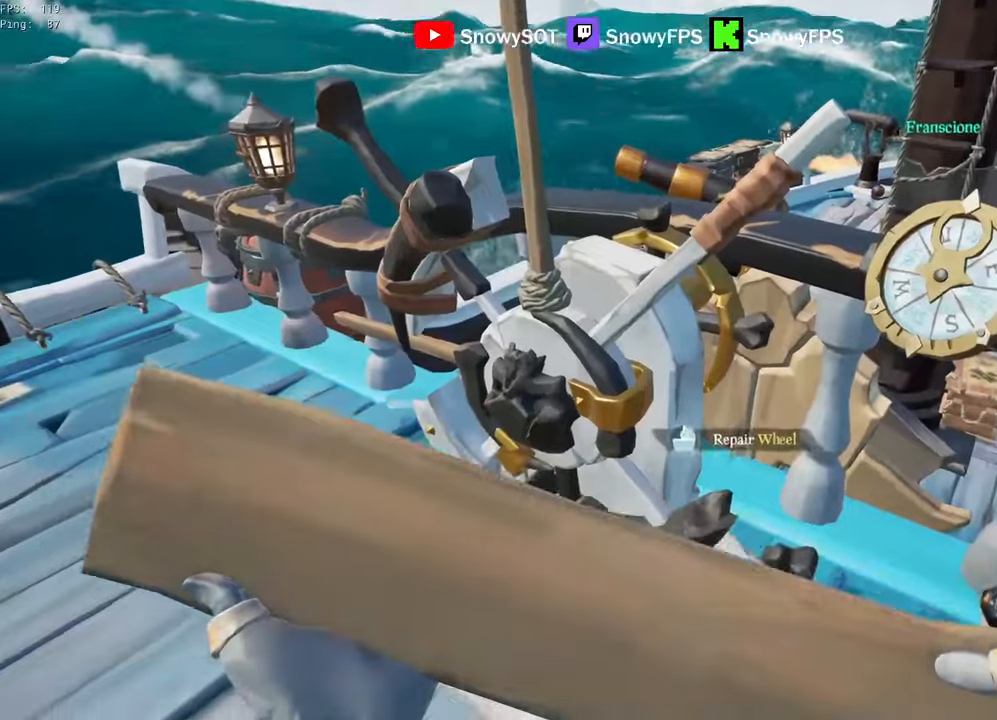
{"keys": [], "mouse": [], "mouse_move": "left", "events": [[16, "mouse_left", "down"], [100, "mouse_left", "up"], [333, "d", "down"], [333, "s", "down"], [483, "d", "up"], [483, "s", "up"]]}
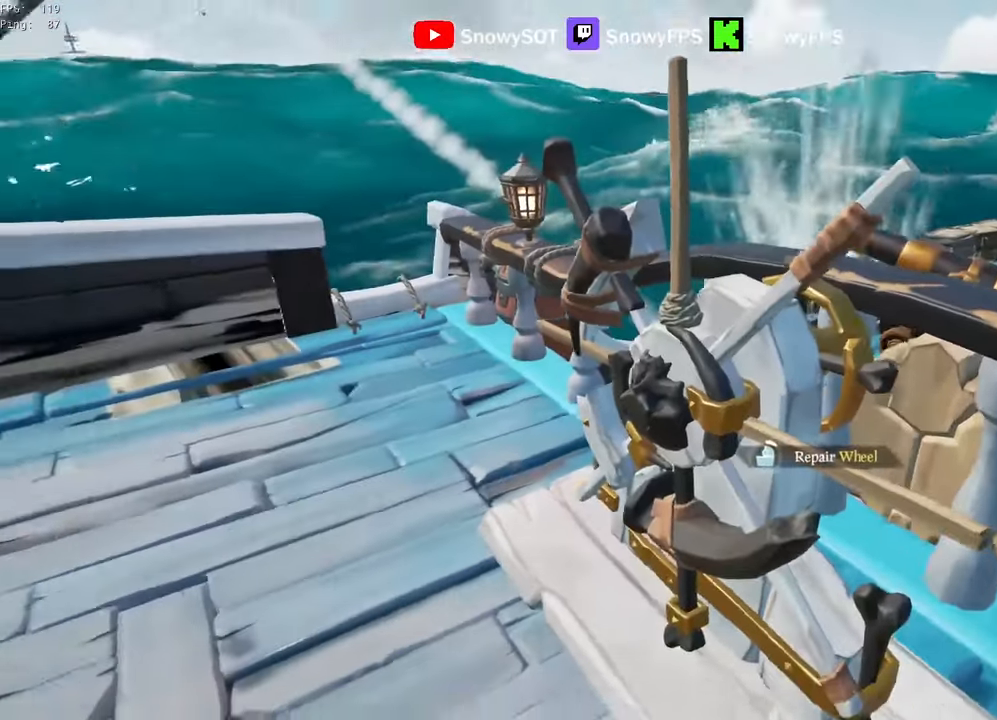
{"keys": ["d"], "mouse": [], "mouse_move": "still", "events": [[166, "d", "down"], [266, "d", "up"], [500, "d", "down"]]}
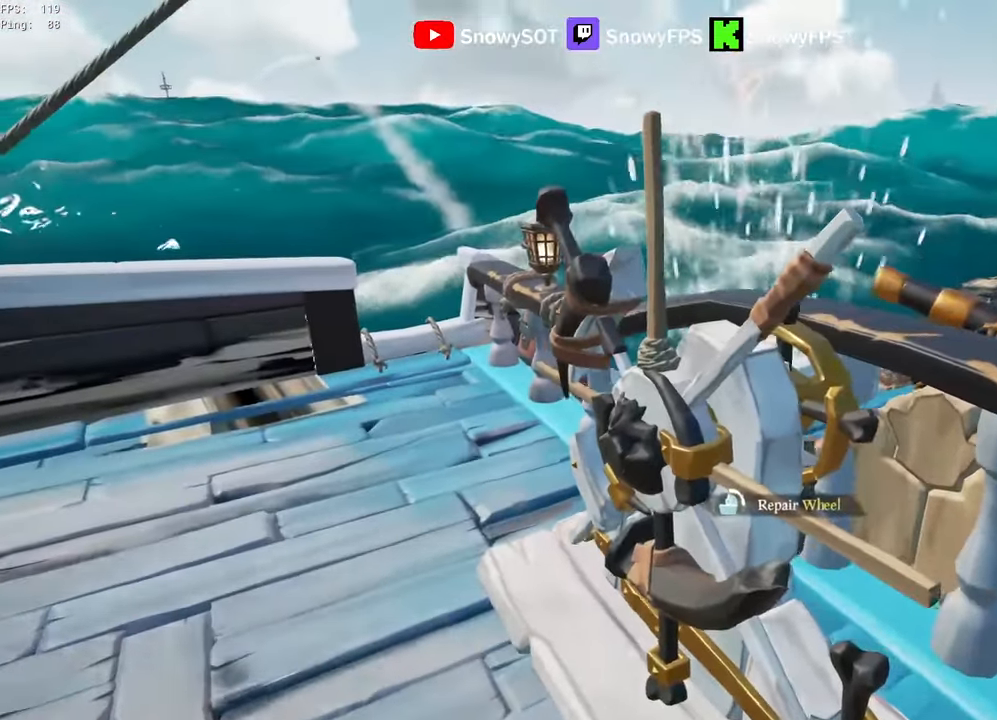
{"keys": [], "mouse": [], "mouse_move": "still", "events": [[50, "d", "up"]]}
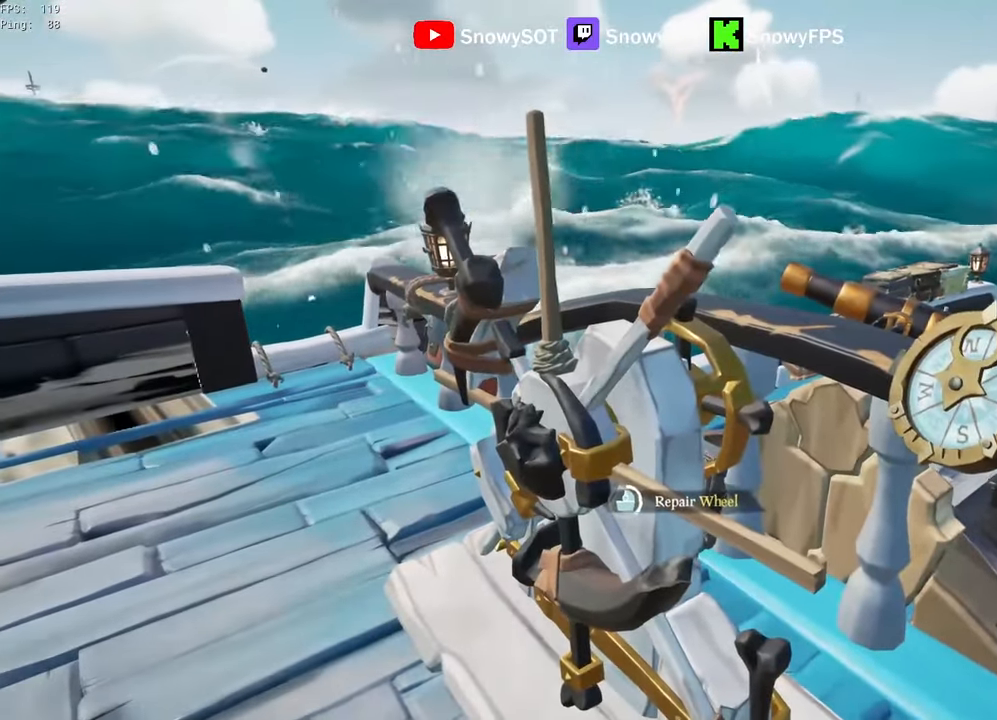
{"keys": [], "mouse": [], "mouse_move": "still", "events": []}
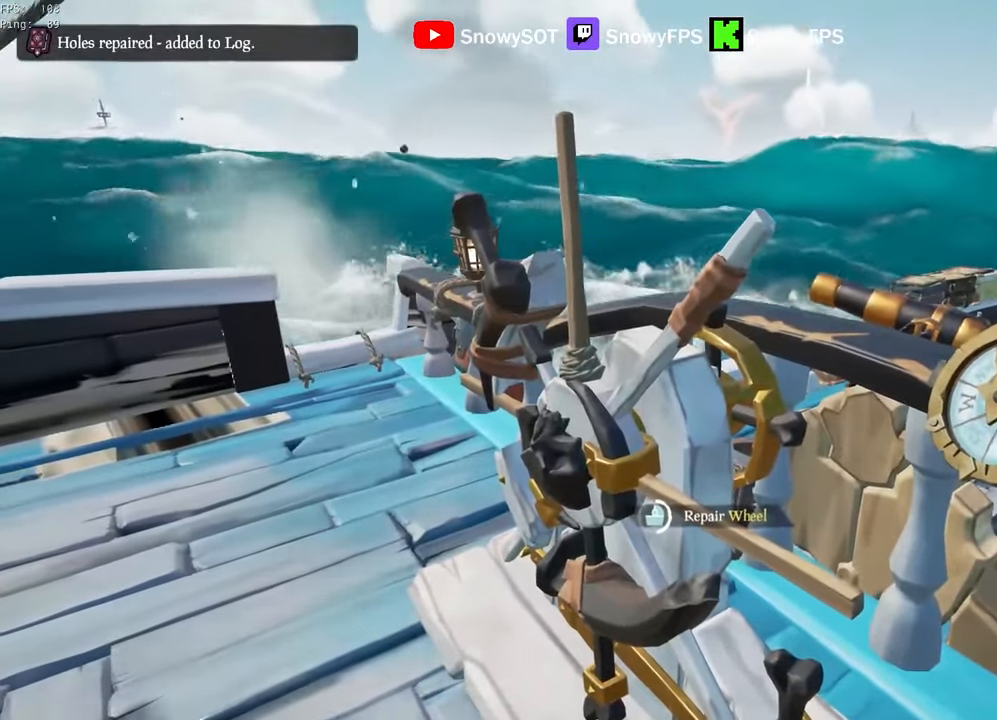
{"keys": [], "mouse": [], "mouse_move": "still", "events": []}
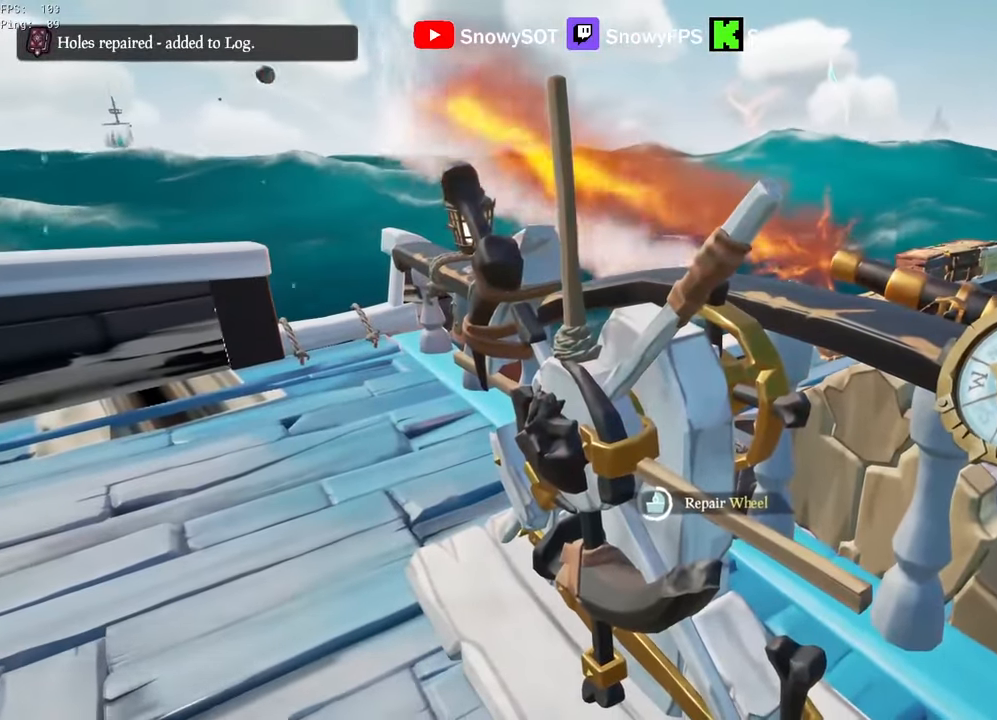
{"keys": [], "mouse": [], "mouse_move": "still", "events": []}
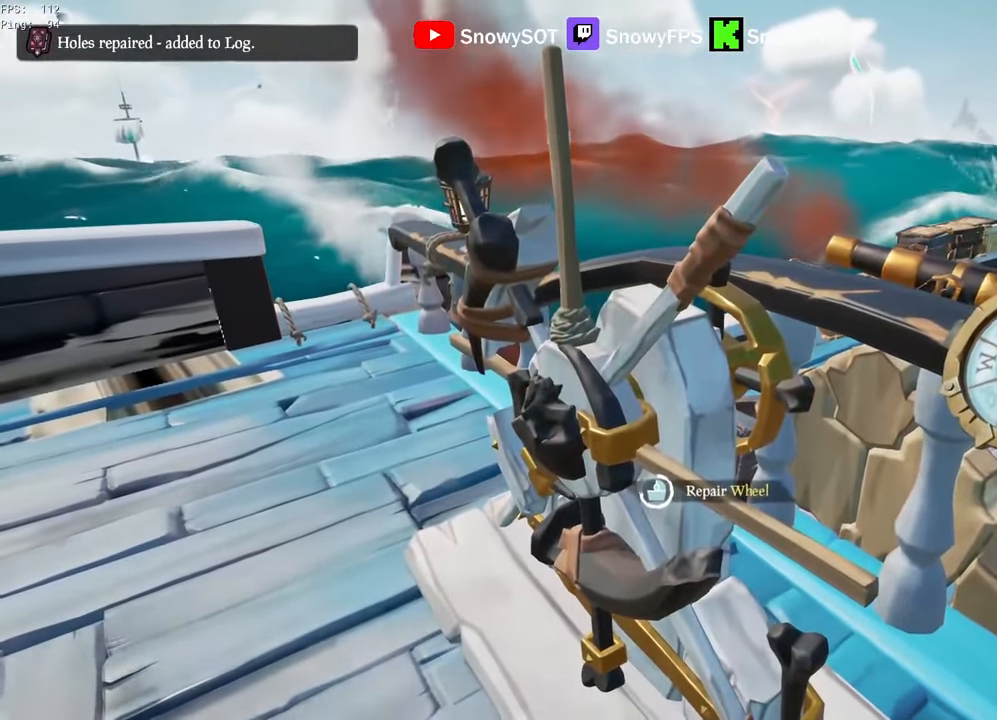
{"keys": [], "mouse": [], "mouse_move": "still", "events": []}
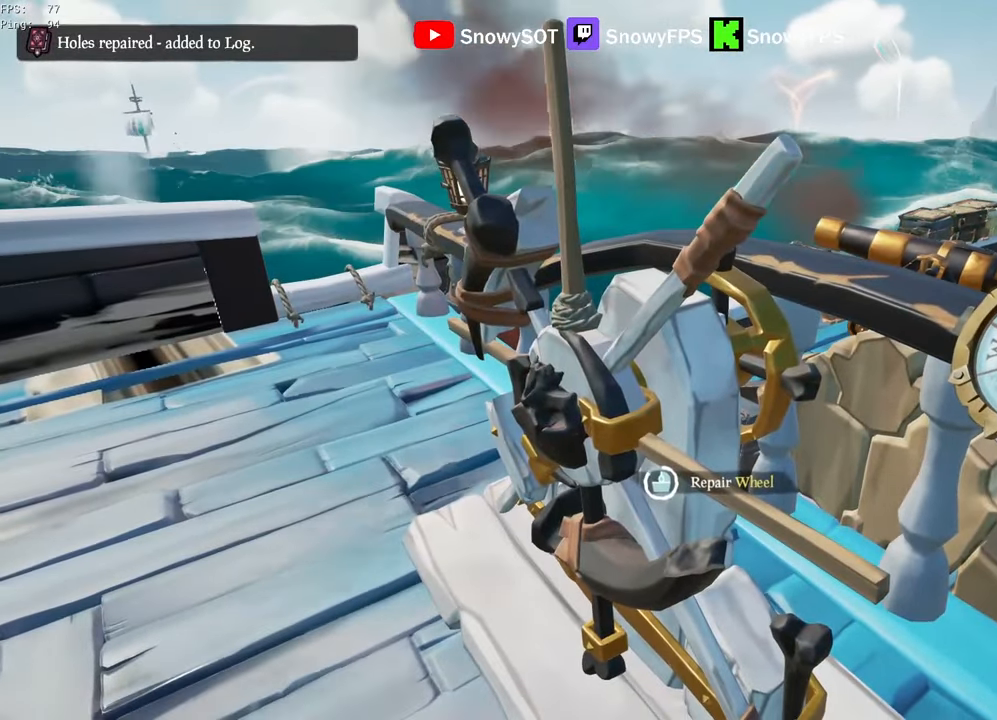
{"keys": [], "mouse": [], "mouse_move": "still", "events": []}
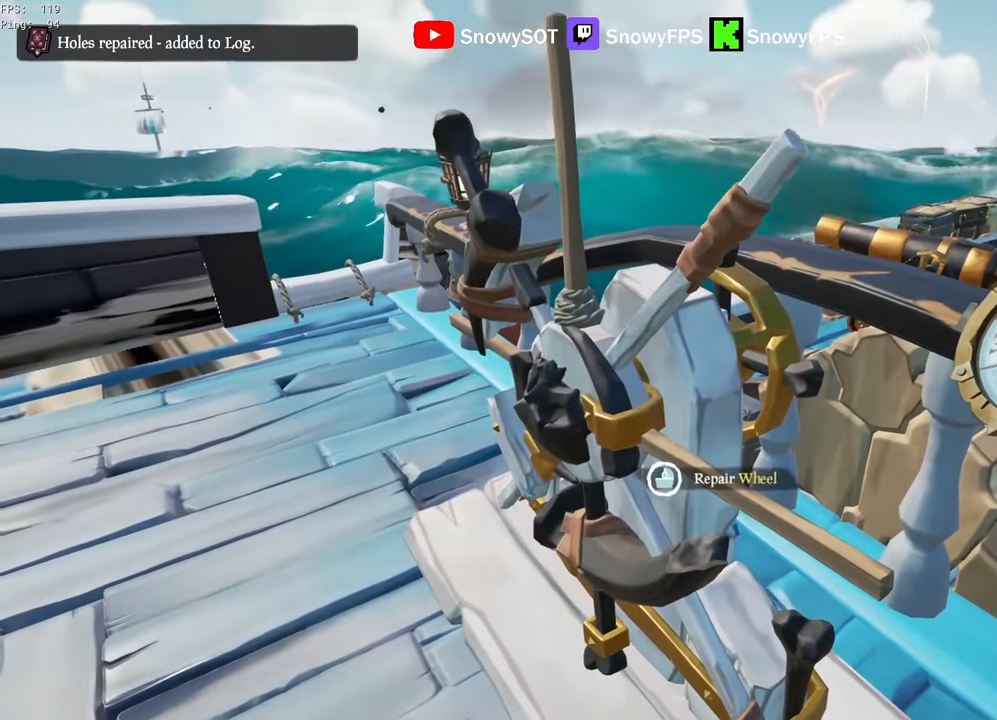
{"keys": ["d", "space"], "mouse": [], "mouse_move": "still", "events": [[416, "d", "down"], [466, "space", "down"]]}
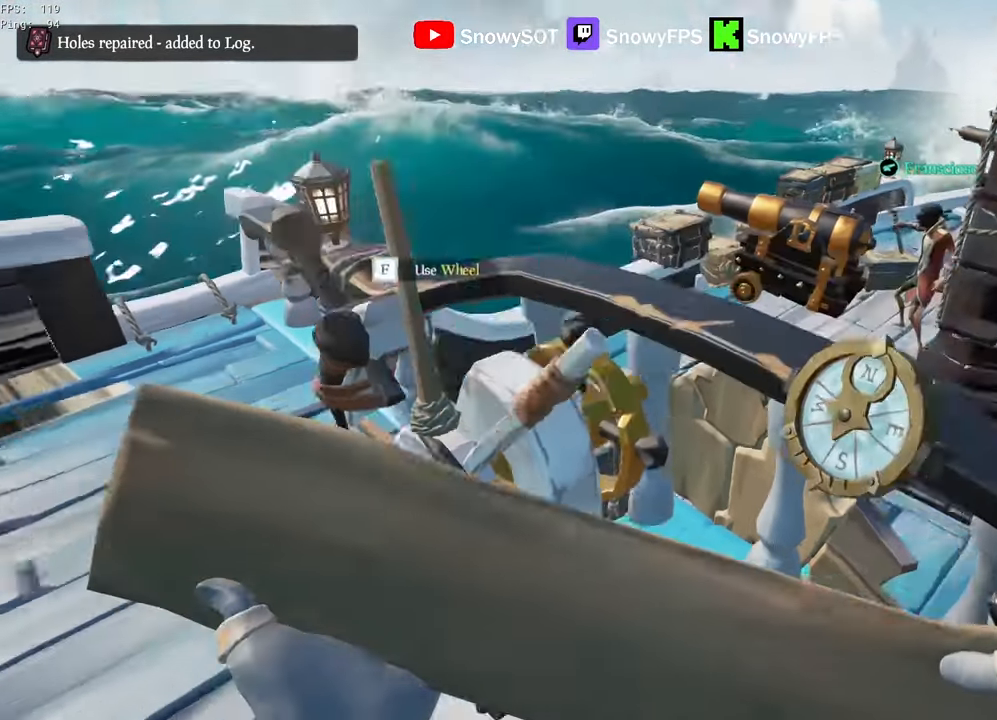
{"keys": ["w"], "mouse": [], "mouse_move": "right", "events": [[16, "w", "down"], [100, "d", "up"], [100, "space", "up"], [300, "d", "down"], [483, "d", "up"]]}
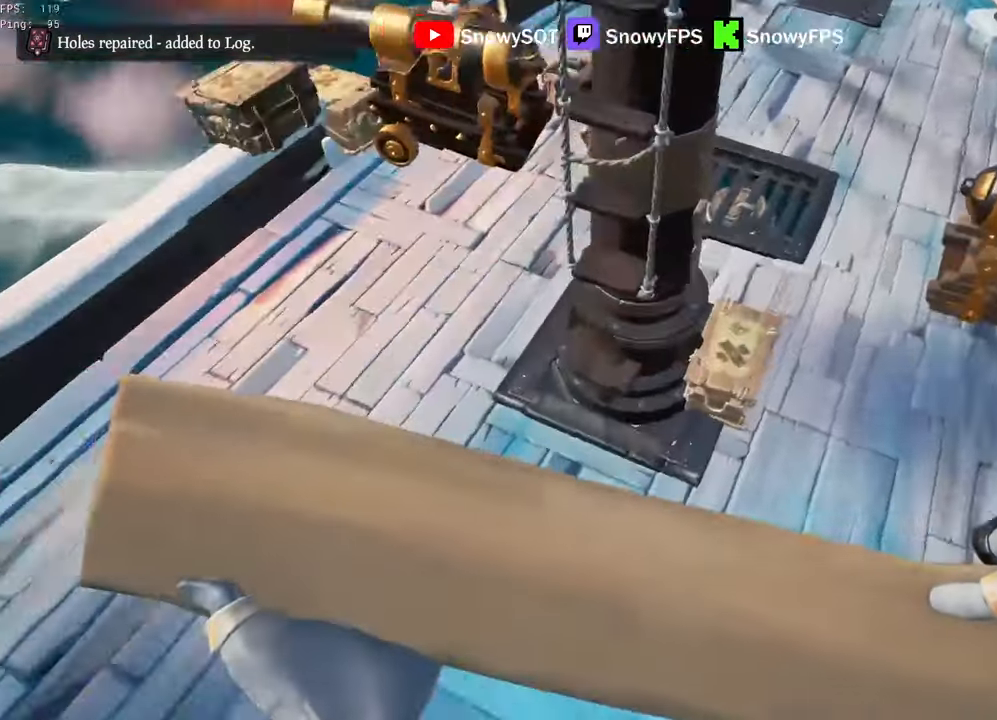
{"keys": [], "mouse": [], "mouse_move": "right", "events": [[33, "w", "up"], [166, "a", "down"], [216, "s", "down"], [316, "a", "up"], [316, "s", "up"]]}
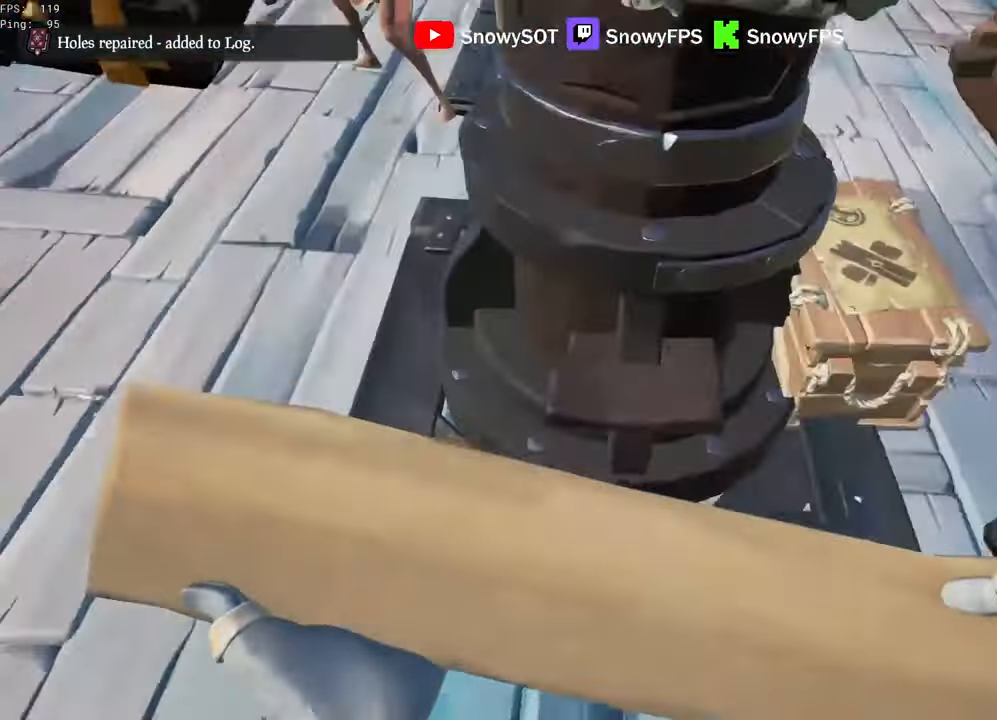
{"keys": ["f", "r"], "mouse": [], "mouse_move": "still", "events": [[466, "f", "down"], [466, "r", "down"]]}
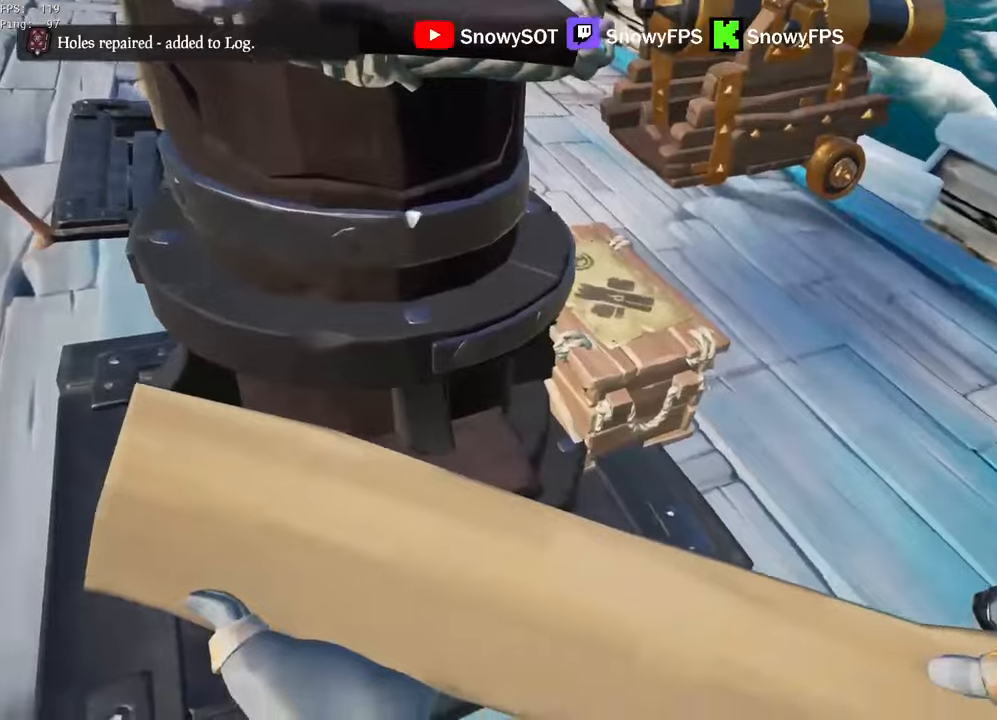
{"keys": [], "mouse": [], "mouse_move": "still", "events": [[100, "r", "up"], [150, "f", "up"]]}